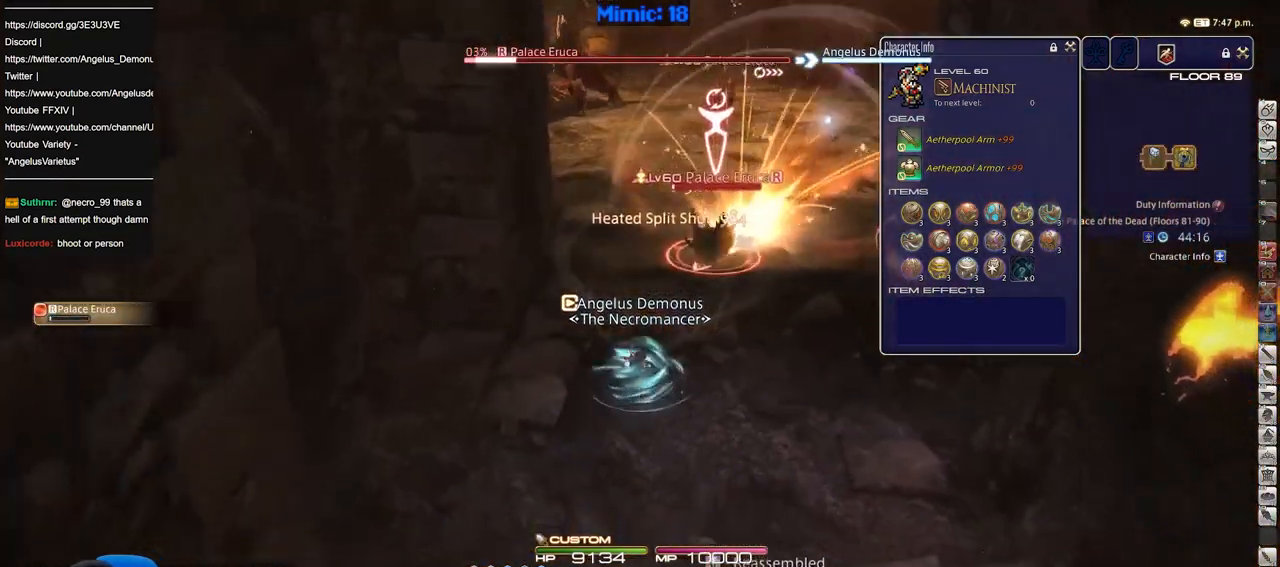
Gameplay with keyboard; each line is a JSON object with the keys held at the frame after it. "events" lists presses ("down") and releases ("up") of "a", "alt", "caps_lock", "ctrl", "d", "down", "e", "escape", "f", "f1", "f10", "f11", "f12", "f2", "f3", "f4", "f5", "f6", "f7", "f8", "f9", "g", "h", "i", "j", "k", "l", "lbracket", "left", "o", "p", "q", "r", "rbracket", "right", "s", "shift", "space", "super", "t", "tab", "u", "up", "w" and "y" between this image and that frame as [ms after this image, input, new state], when the widget could be followed in between. No other keys are recorded. Mouse input is not recorded.
{"keys": ["d", "p", "w"], "events": [[66, "d", "down"], [116, "s", "up"], [233, "w", "down"], [417, "p", "down"]]}
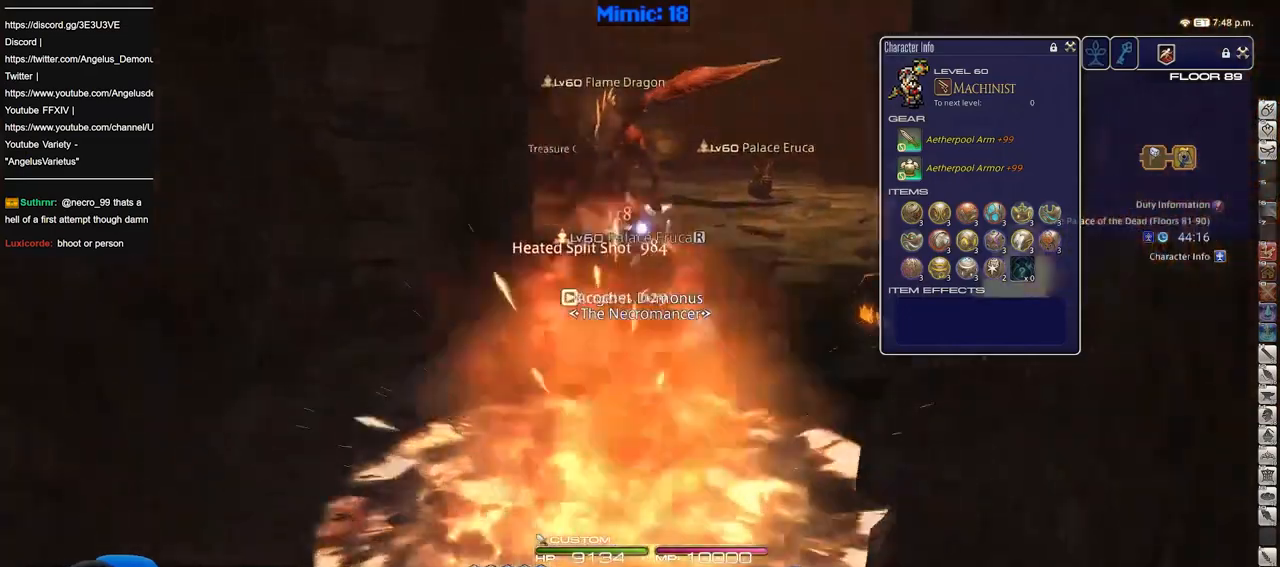
{"keys": ["w"], "events": [[67, "p", "up"], [150, "tab", "down"], [300, "tab", "up"], [434, "d", "up"]]}
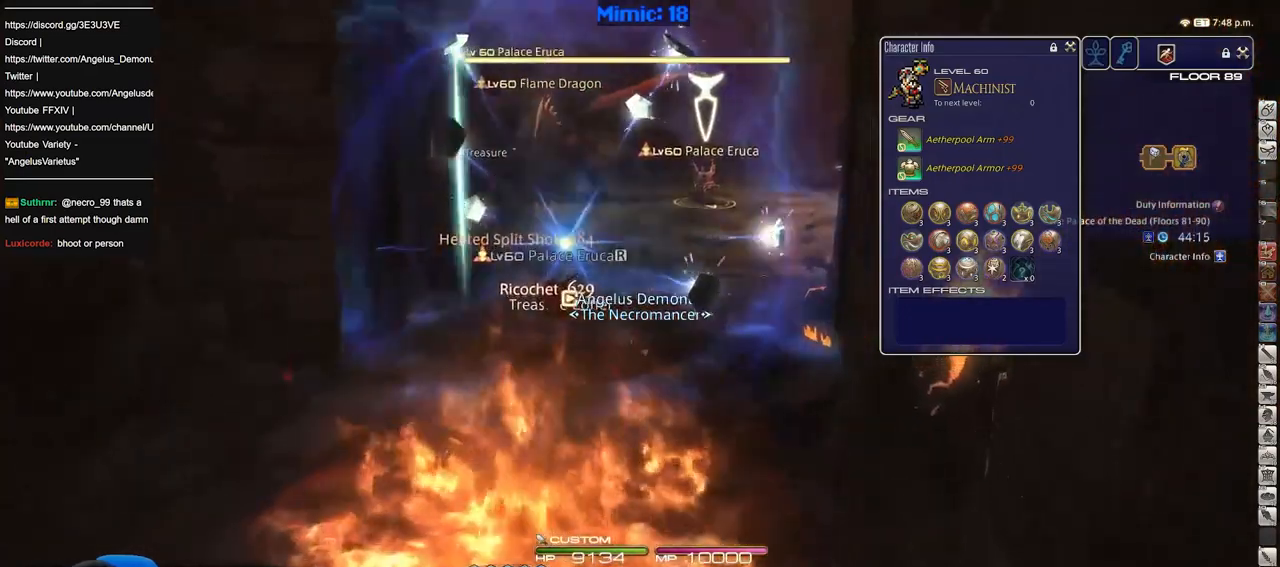
{"keys": ["w"], "events": [[83, "p", "down"], [166, "p", "up"], [317, "tab", "down"], [450, "tab", "up"]]}
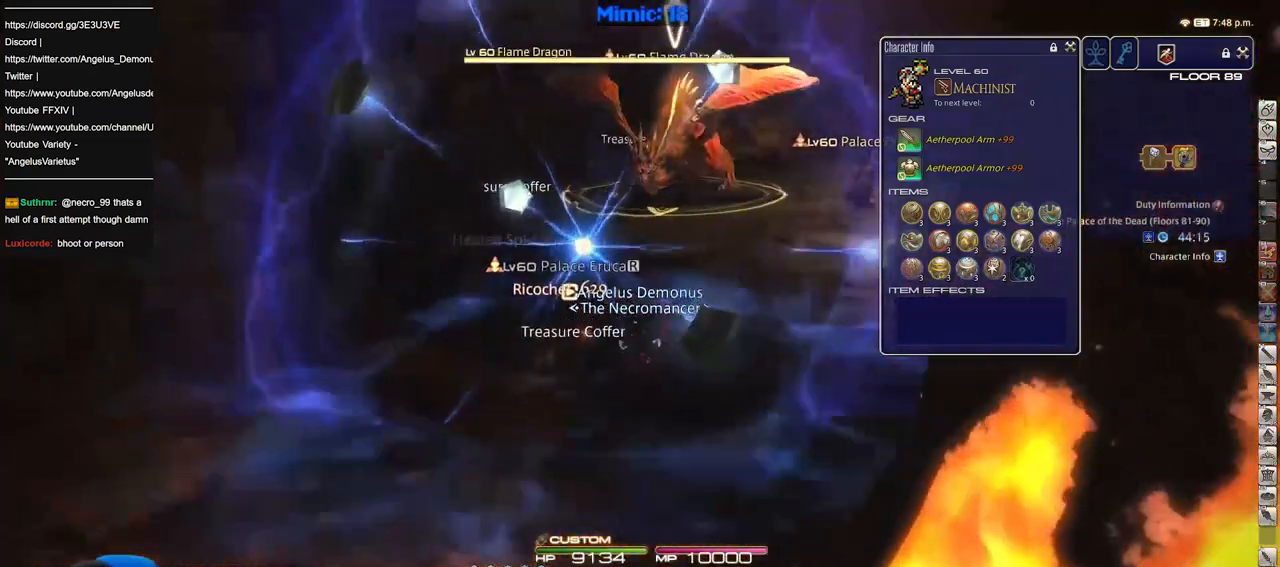
{"keys": ["w"], "events": []}
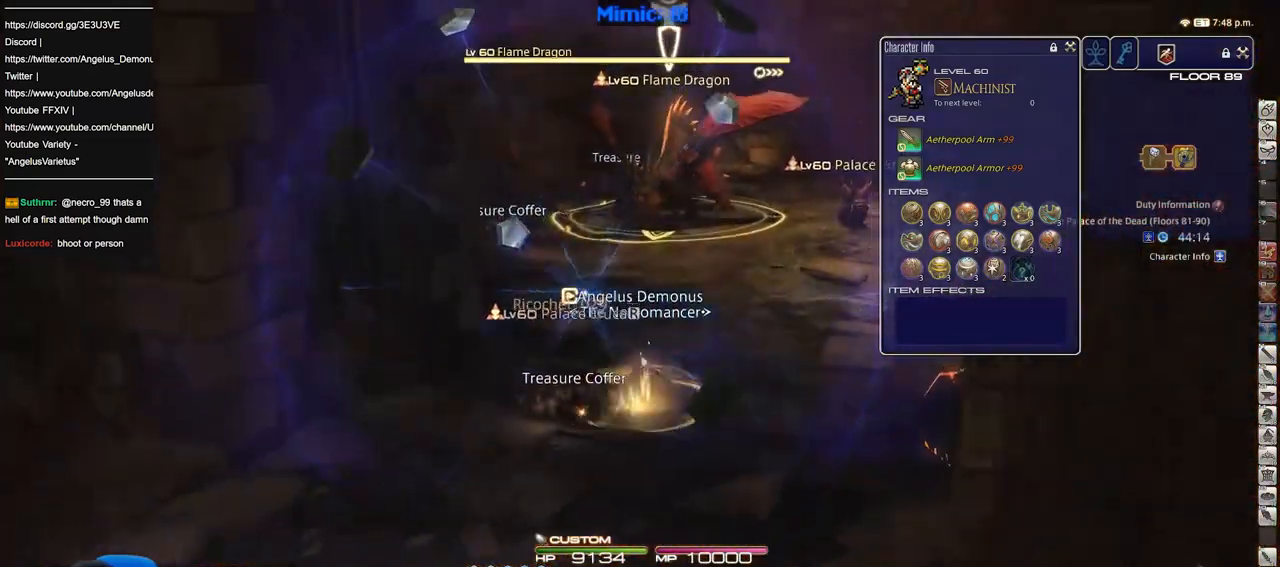
{"keys": ["s"], "events": [[16, "rbracket", "down"], [16, "w", "up"], [66, "a", "down"], [116, "rbracket", "up"], [150, "s", "down"], [250, "a", "up"]]}
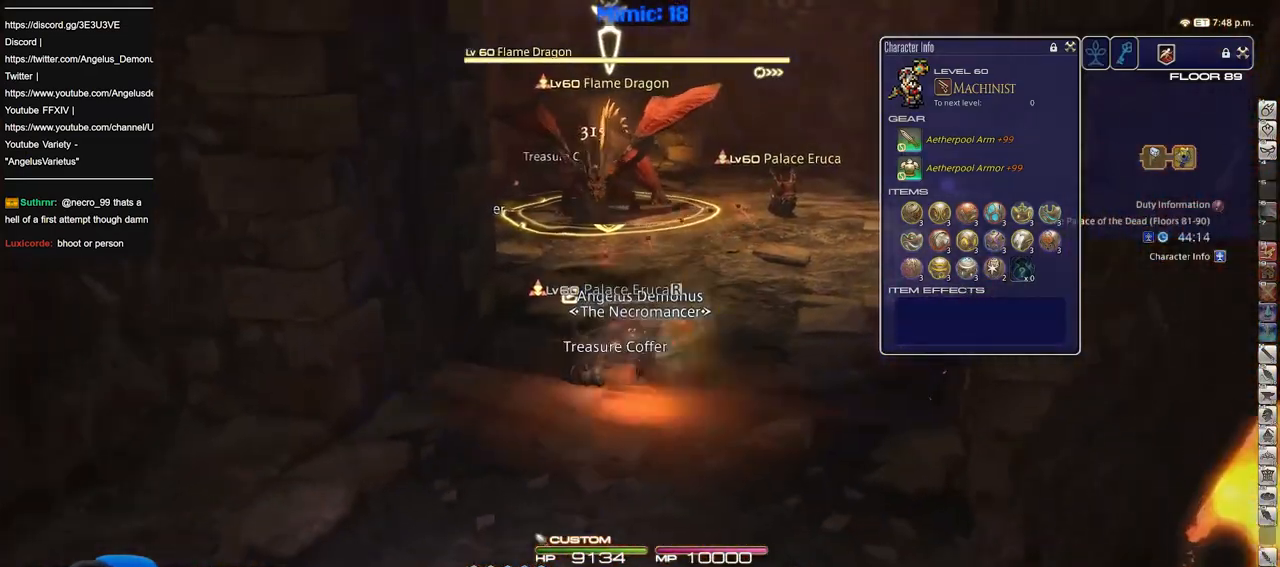
{"keys": ["s"], "events": []}
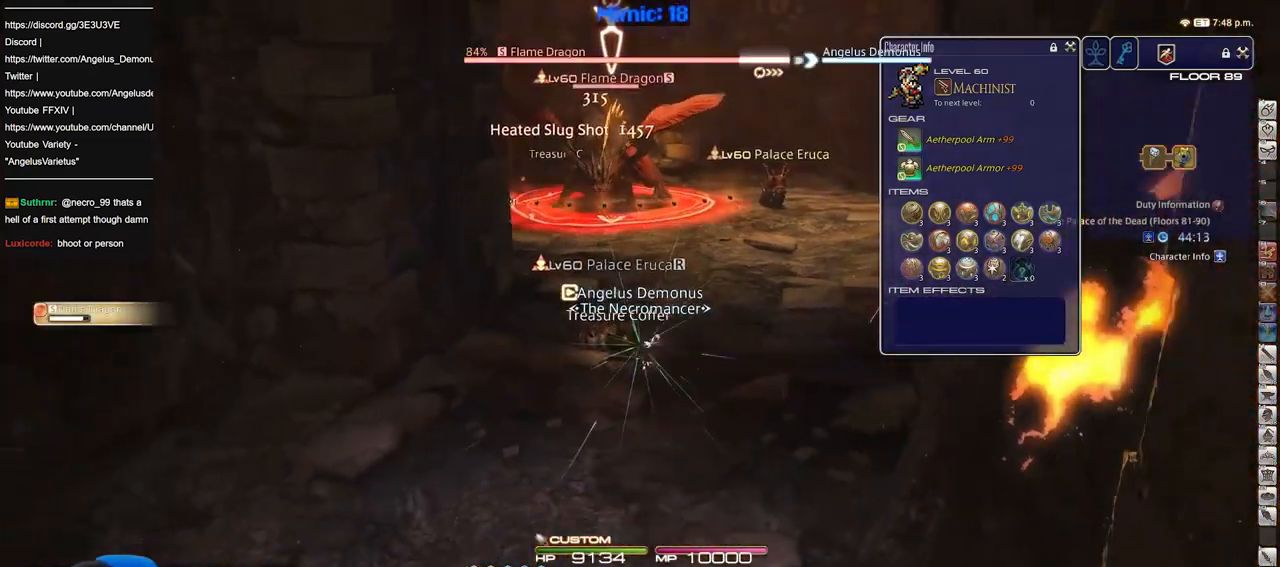
{"keys": ["s"], "events": [[333, "a", "down"], [467, "a", "up"]]}
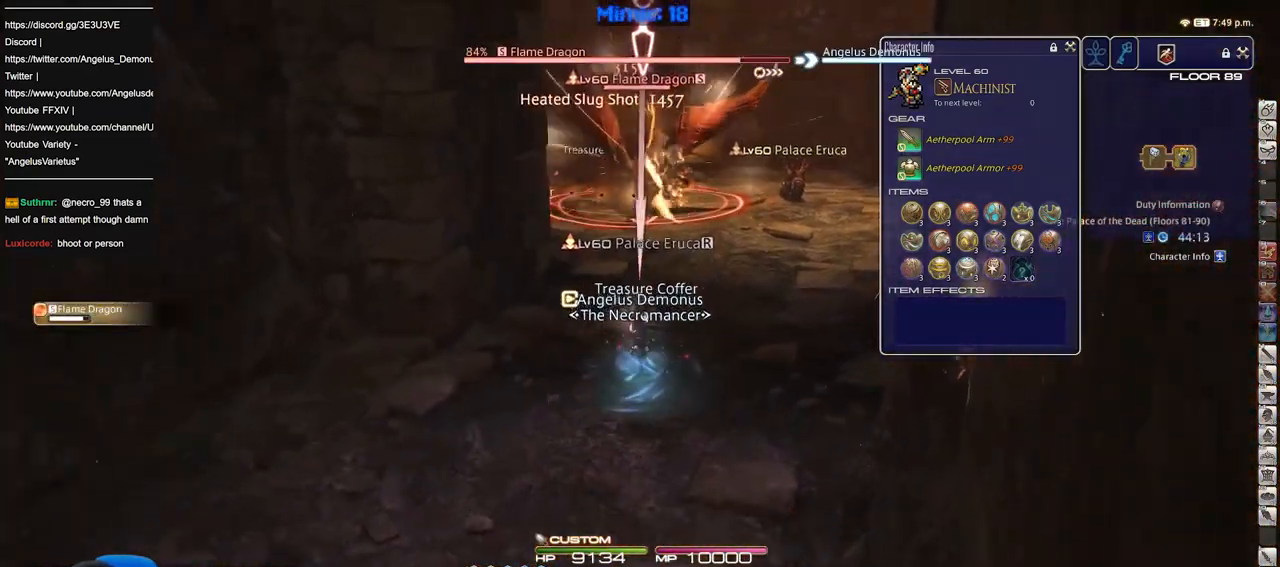
{"keys": ["s"], "events": [[350, "lbracket", "down"], [384, "lbracket", "up"]]}
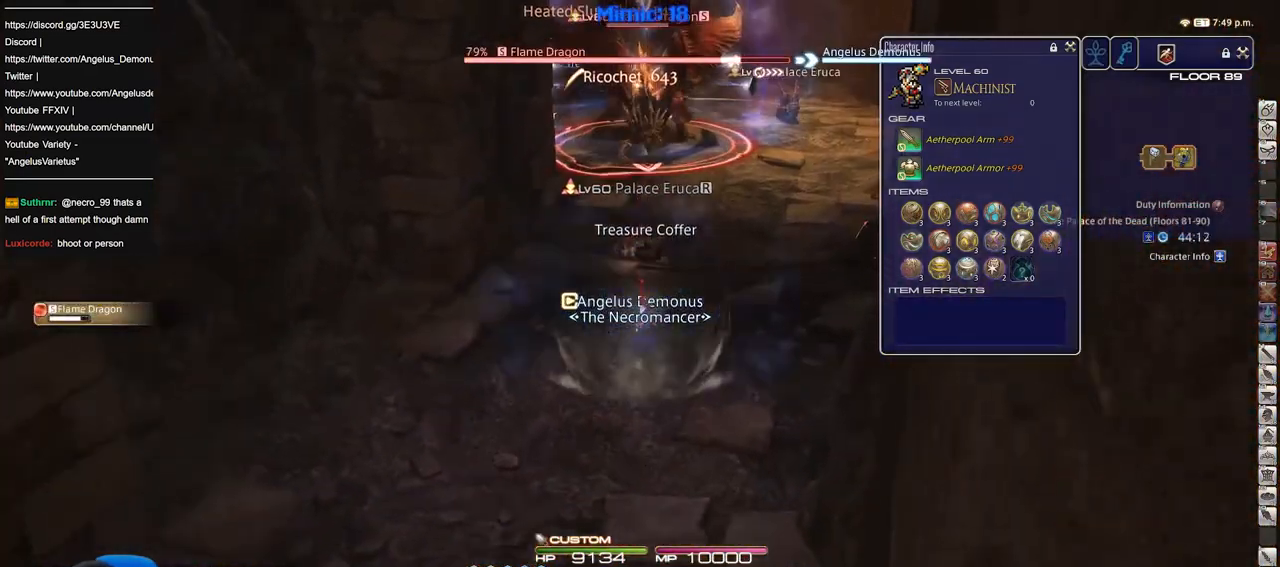
{"keys": ["s"], "events": []}
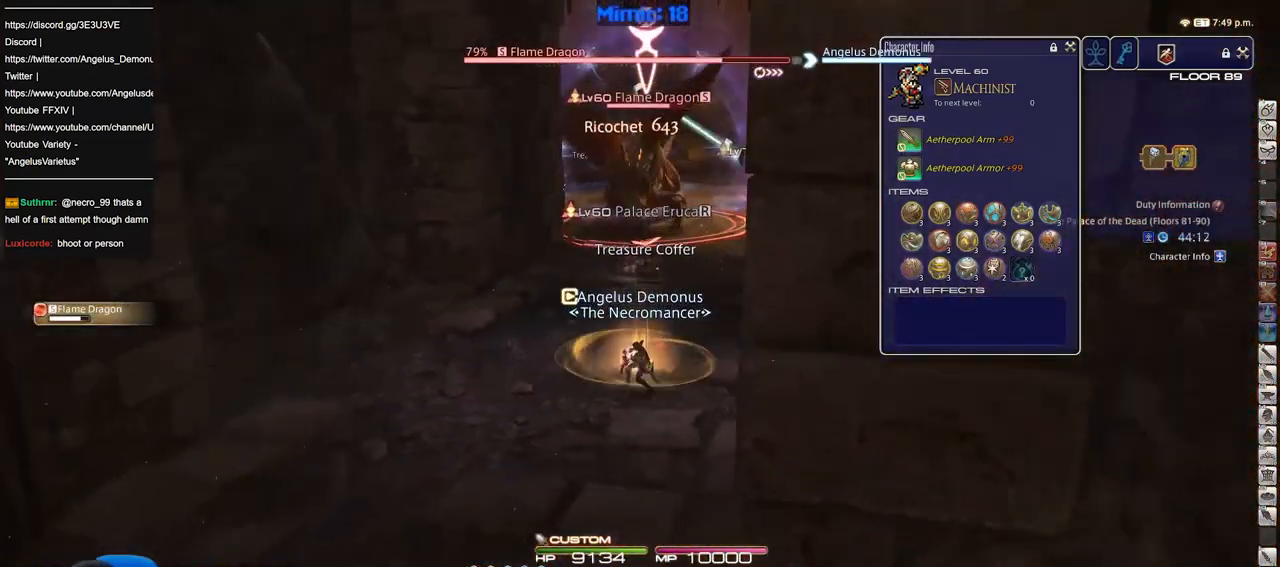
{"keys": ["s"], "events": [[100, "a", "down"], [100, "rbracket", "down"], [184, "rbracket", "up"], [284, "lbracket", "down"], [334, "a", "up"], [384, "lbracket", "up"]]}
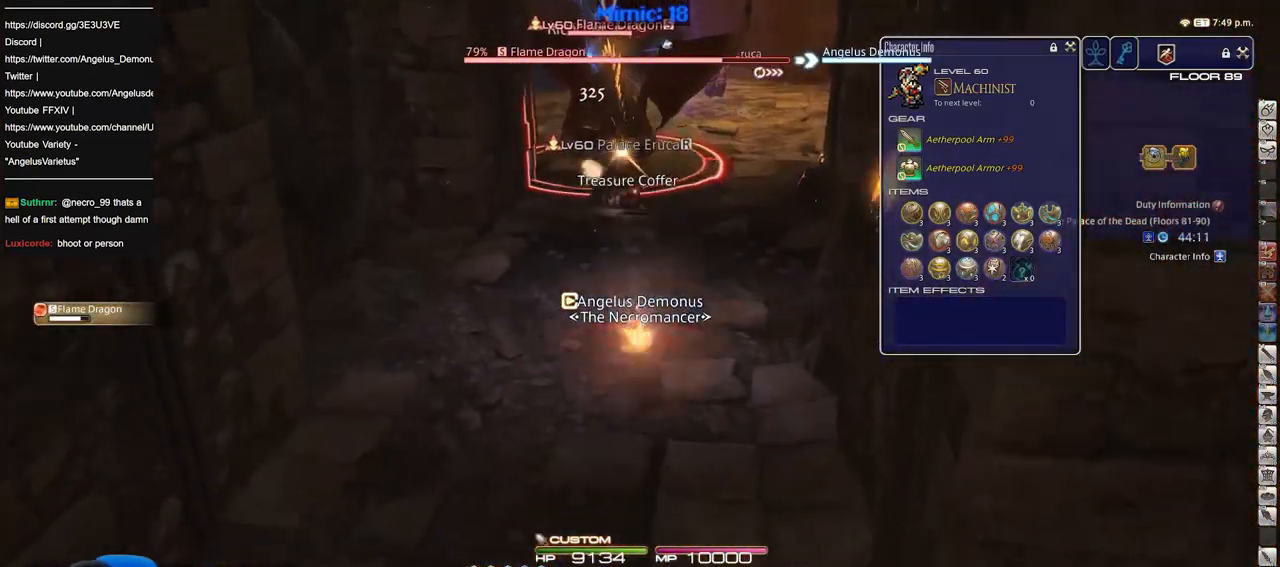
{"keys": ["s"], "events": []}
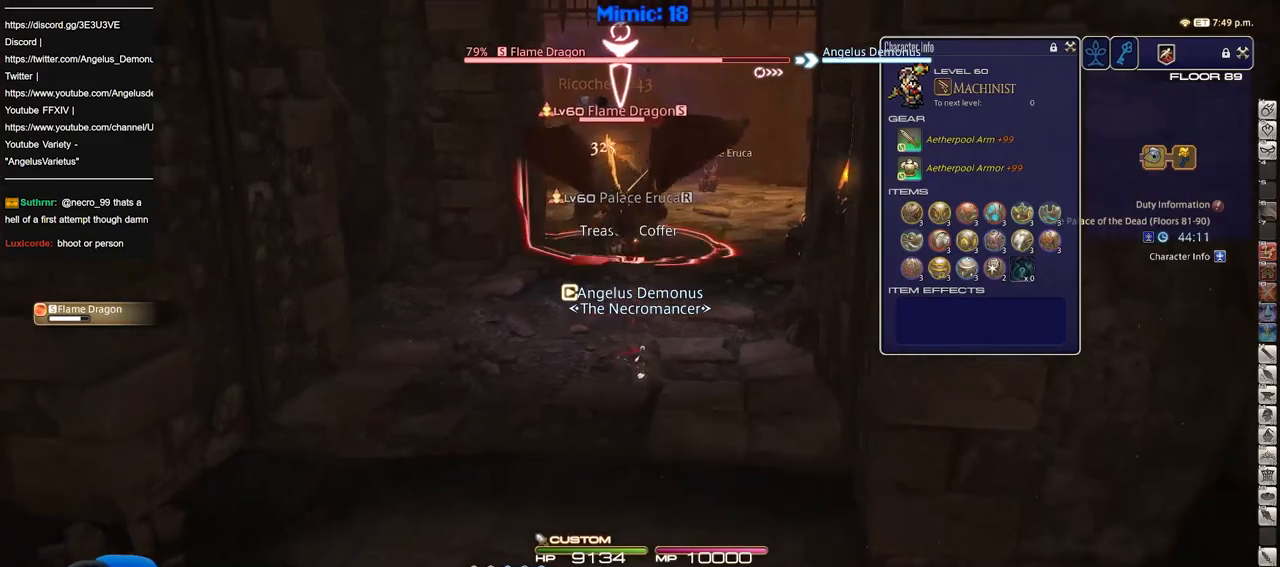
{"keys": ["s"], "events": []}
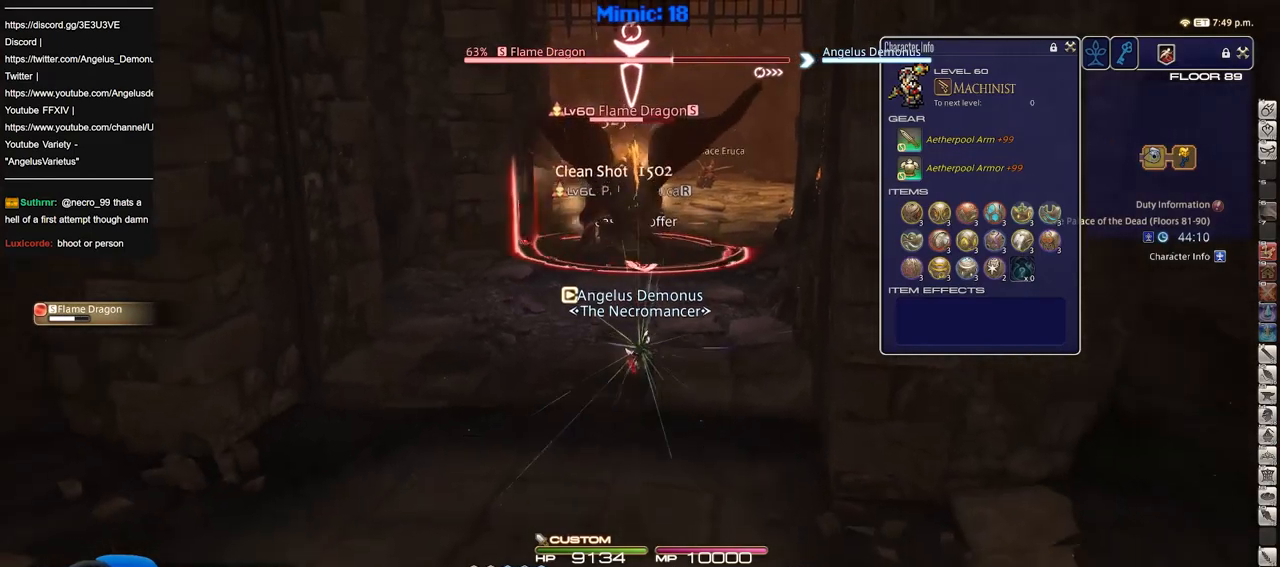
{"keys": ["s"], "events": []}
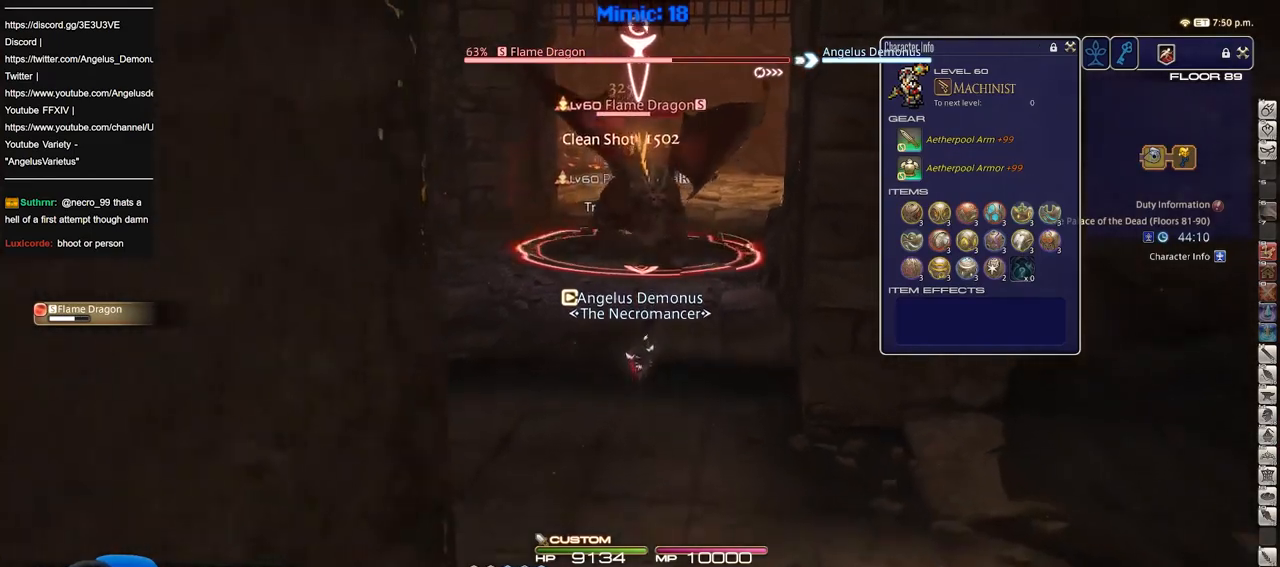
{"keys": ["p", "s"], "events": [[300, "p", "down"], [400, "p", "up"], [434, "p", "down"]]}
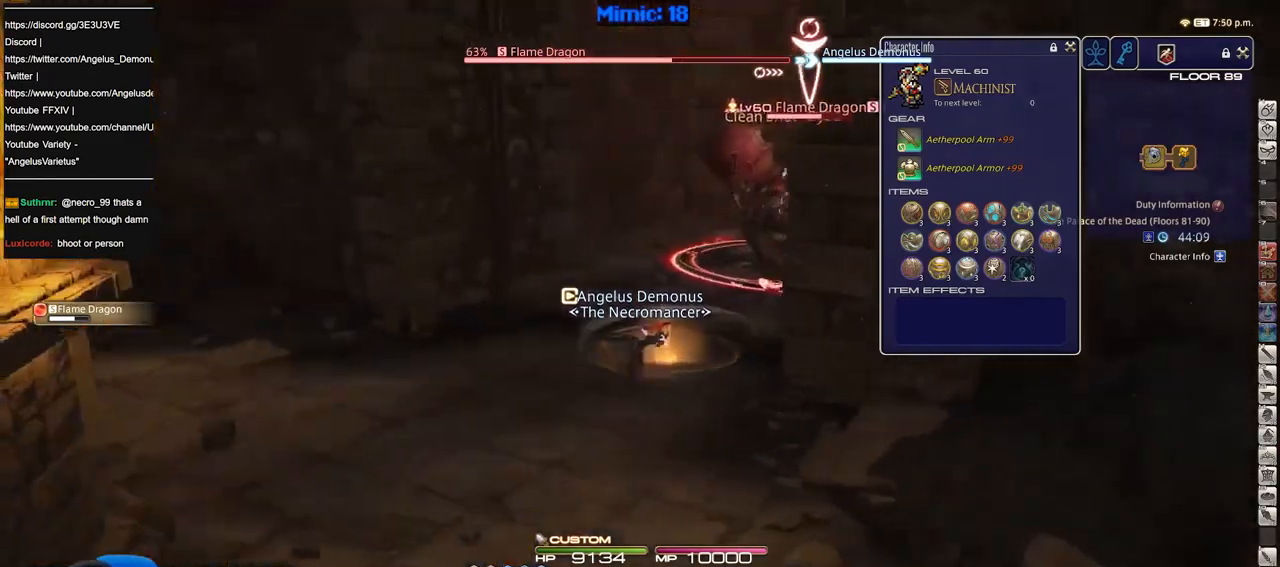
{"keys": ["s"], "events": [[33, "p", "up"]]}
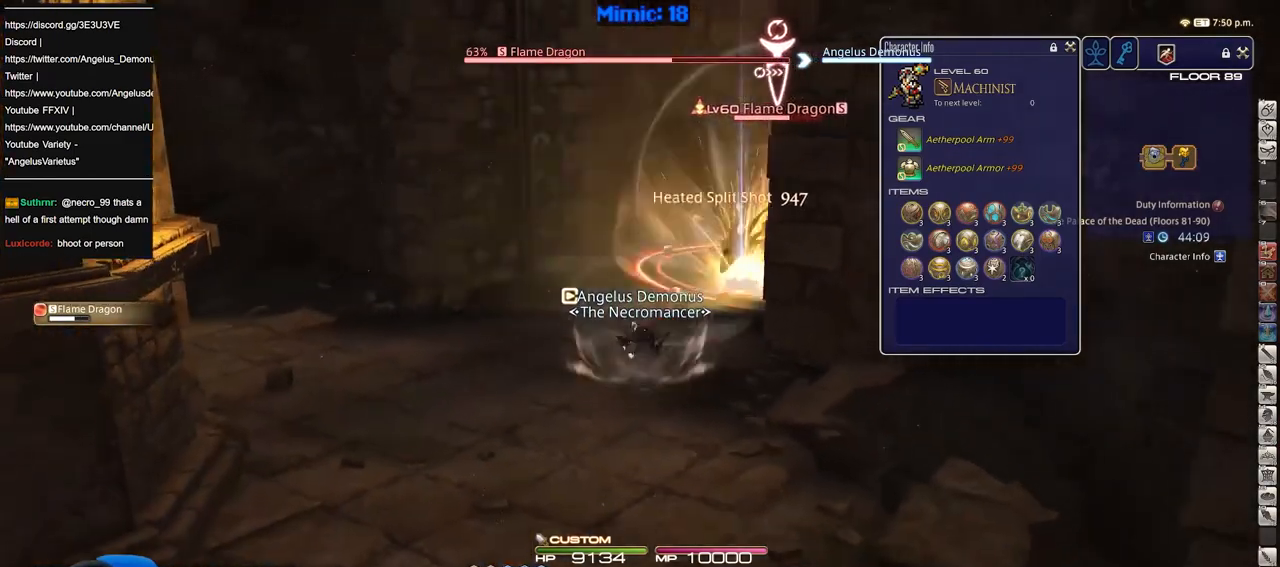
{"keys": ["a", "s"], "events": [[134, "a", "down"]]}
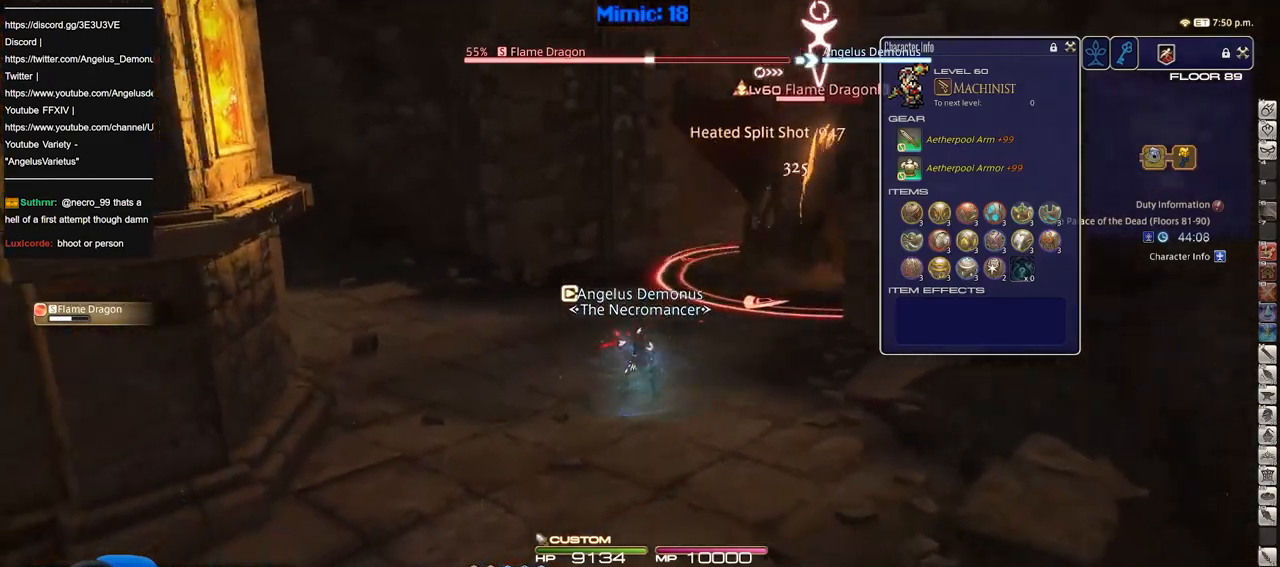
{"keys": ["a", "w"], "events": [[200, "s", "up"], [350, "w", "down"]]}
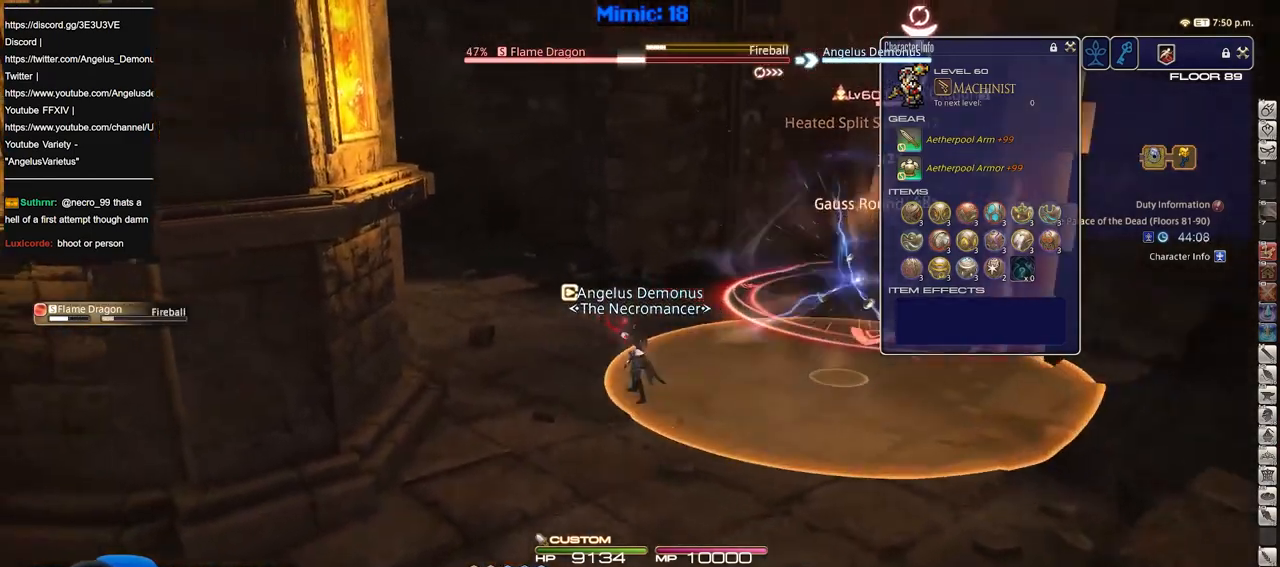
{"keys": ["lbracket", "w"], "events": [[450, "lbracket", "down"], [501, "a", "up"]]}
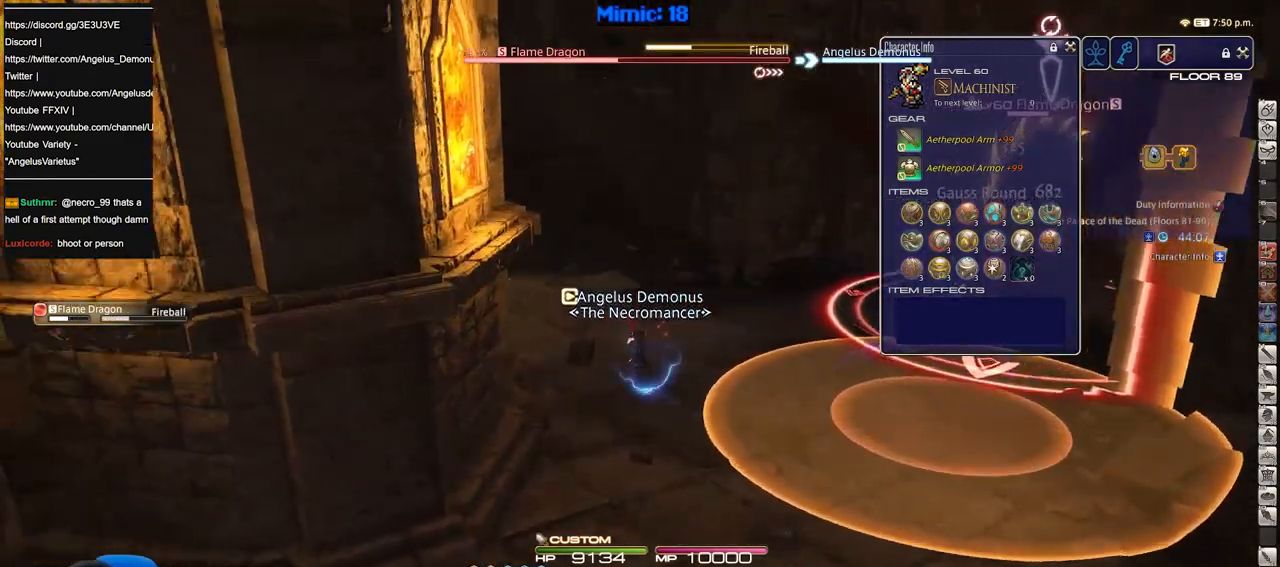
{"keys": ["rbracket", "w"], "events": [[50, "lbracket", "up"], [183, "rbracket", "down"]]}
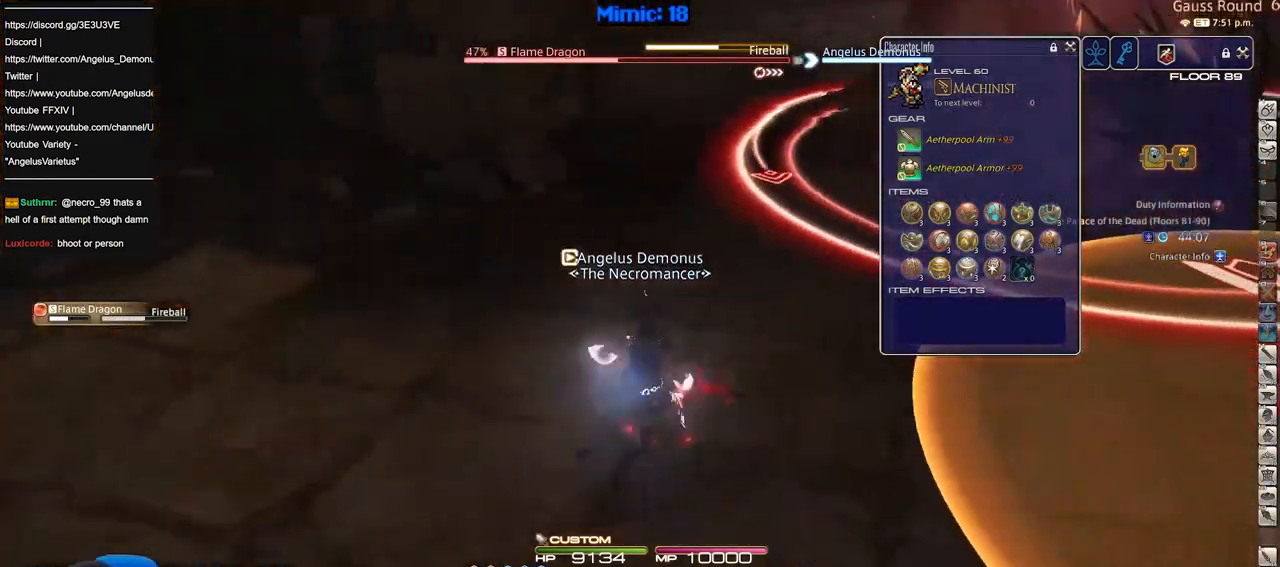
{"keys": ["w"], "events": [[117, "rbracket", "up"]]}